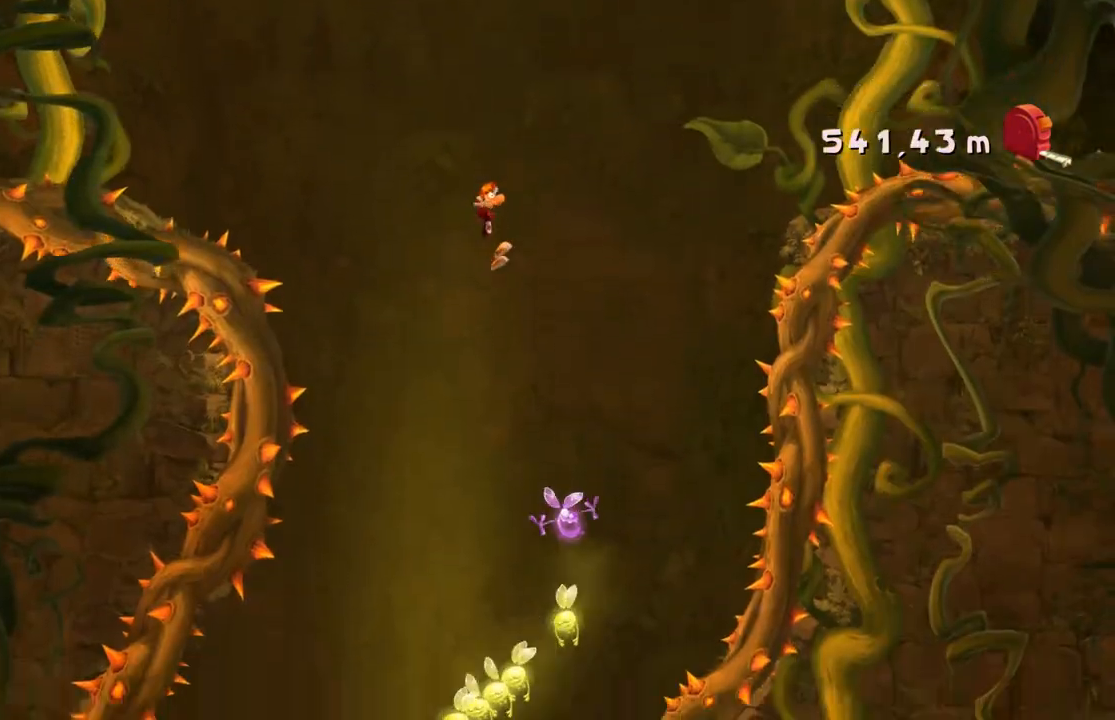
Gameplay with a controller (Xbox layout); each line is a JSON object with the inputs held at the frame after it. "events" lists button and stick changes between this image and that frame as [ms after this image, input, new state], when the widget could be followed in between. Not read: L3 R3 SELECT.
{"buttons": [], "left_stick": "left", "right_stick": "center"}
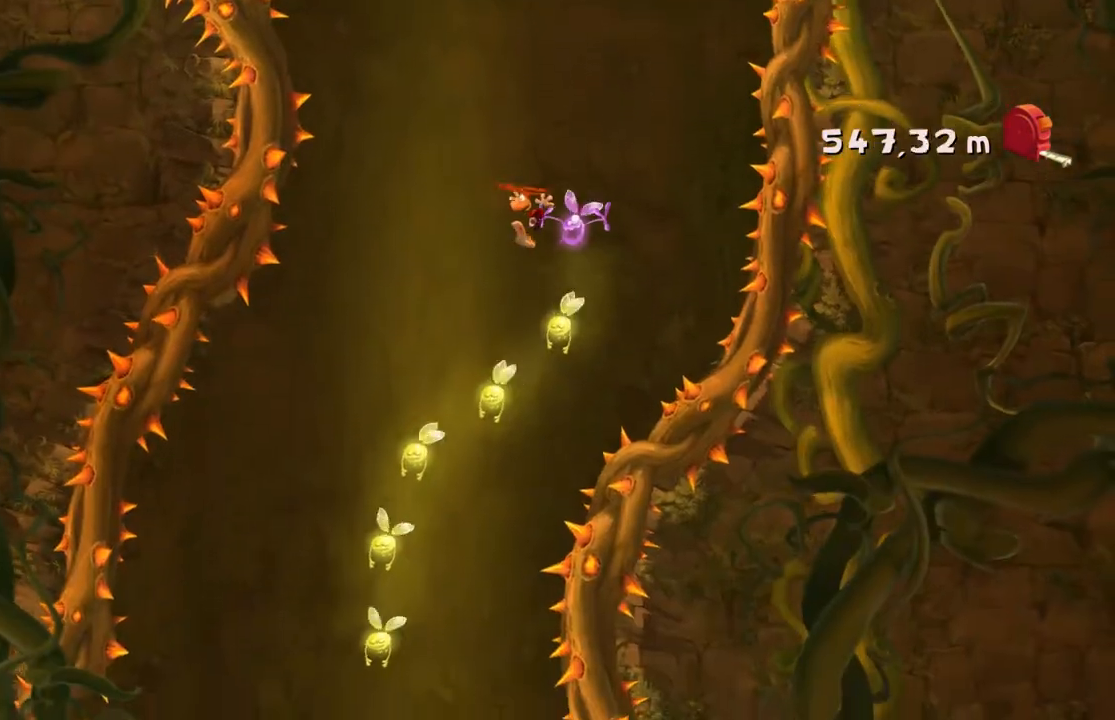
{"buttons": ["A"], "left_stick": "left", "right_stick": "center", "events": [[133, "A", "down"], [333, "A", "up"], [500, "A", "down"]]}
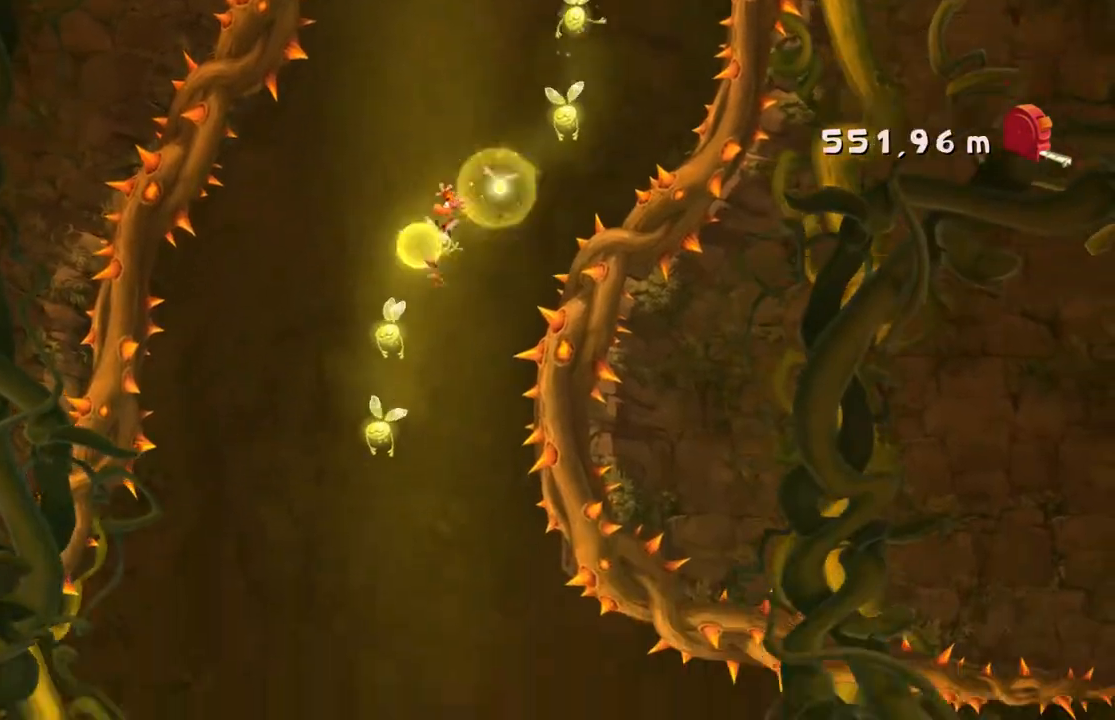
{"buttons": [], "left_stick": "right", "right_stick": "center", "events": [[67, "A", "up"], [100, "left_stick", "center"], [234, "left_stick", "right"]]}
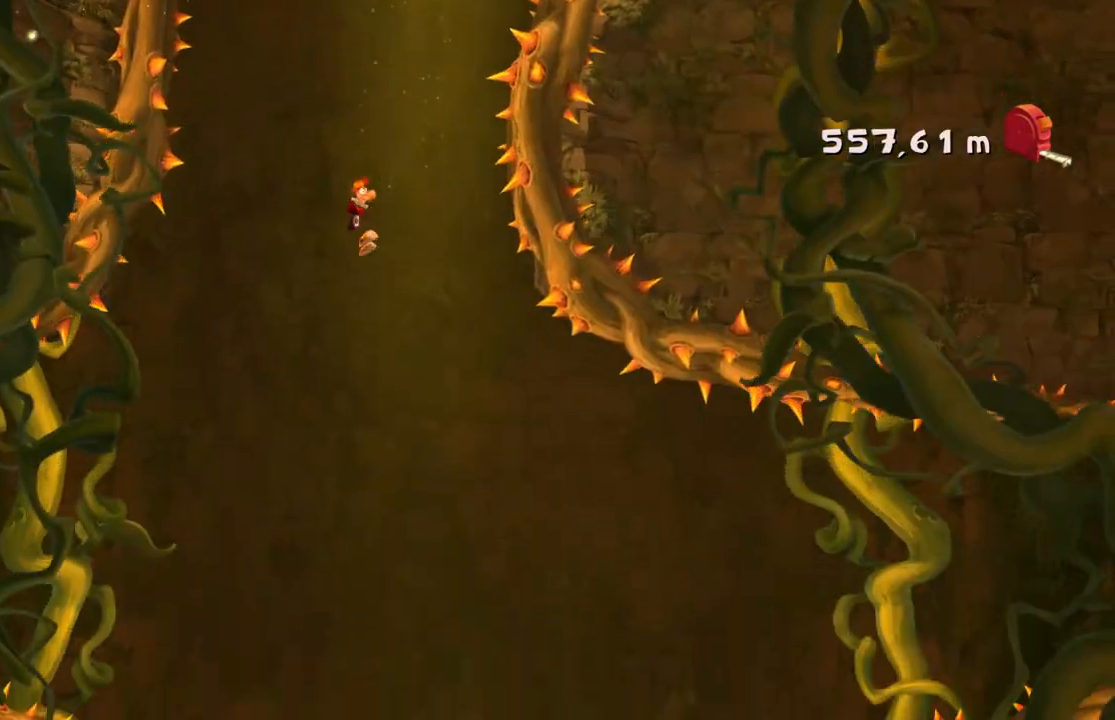
{"buttons": [], "left_stick": "right", "right_stick": "center", "events": [[100, "left_stick", "center"], [467, "left_stick", "right"]]}
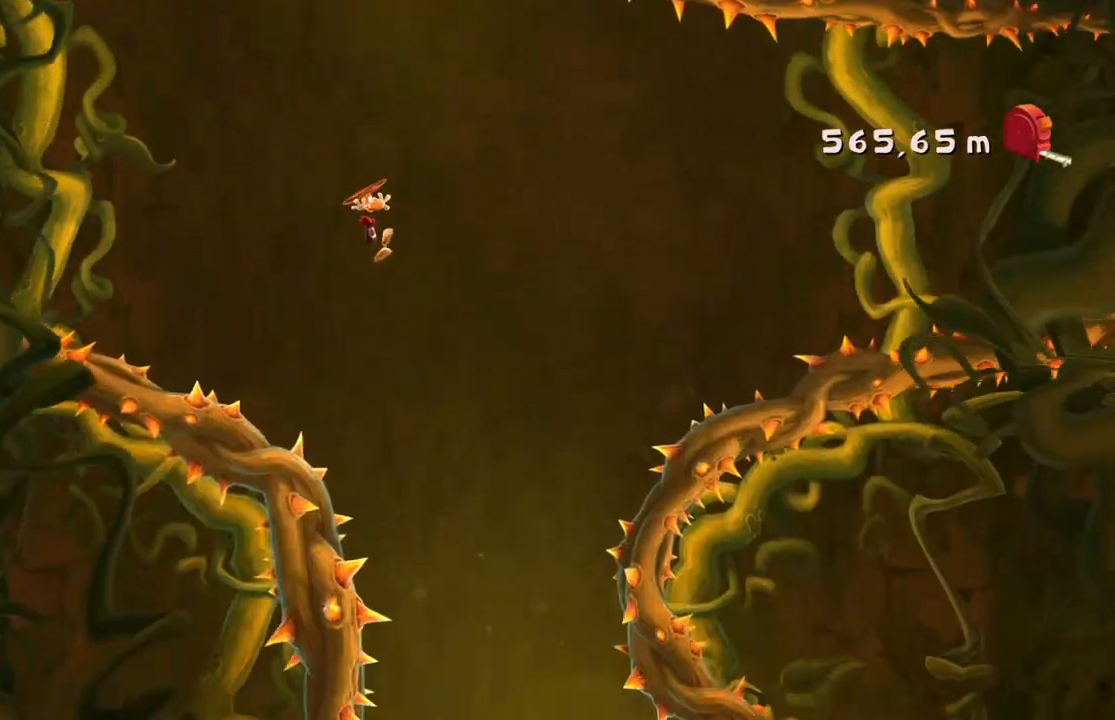
{"buttons": [], "left_stick": "center", "right_stick": "center", "events": [[467, "left_stick", "center"]]}
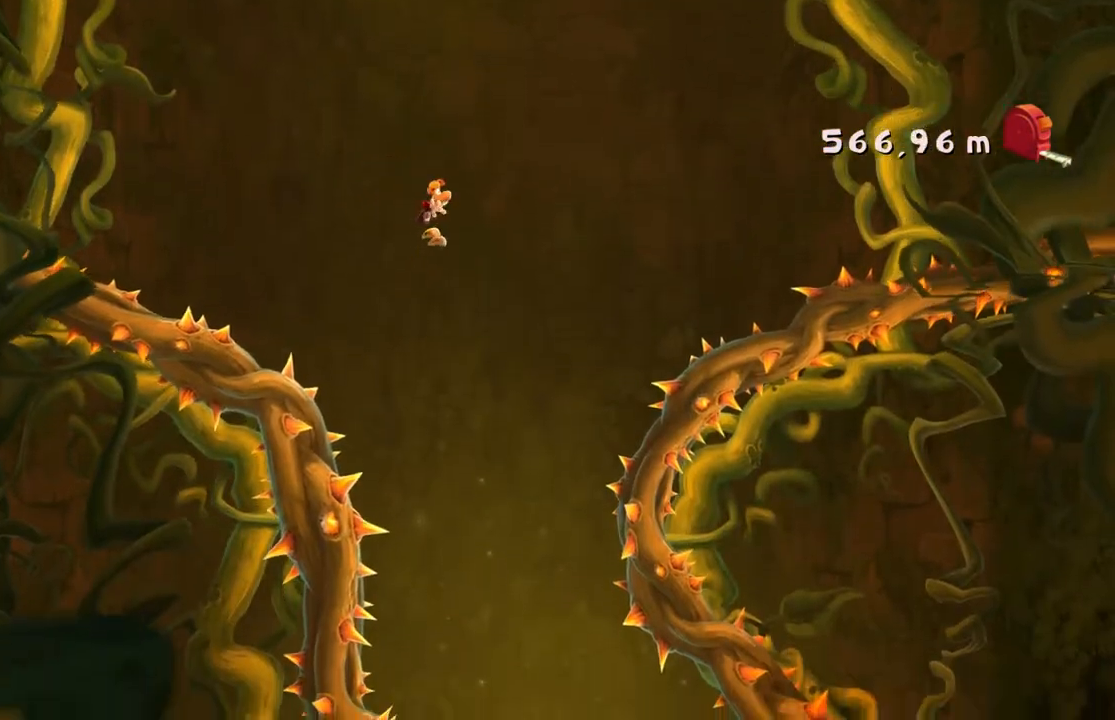
{"buttons": [], "left_stick": "center", "right_stick": "center", "events": []}
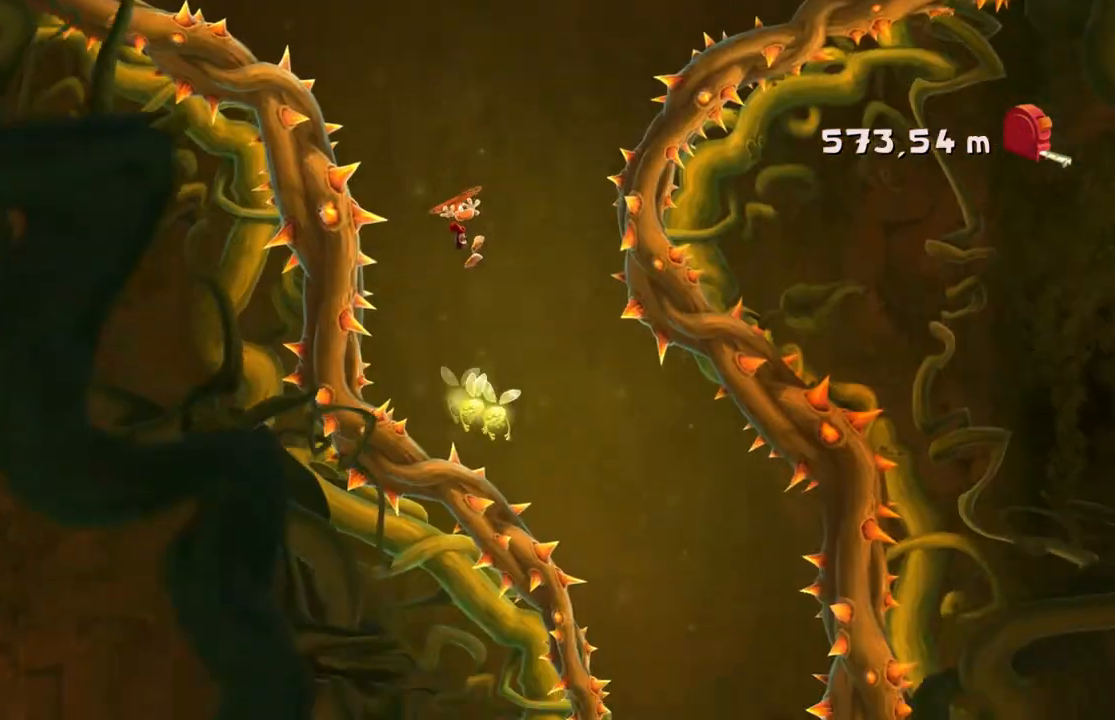
{"buttons": [], "left_stick": "right", "right_stick": "center", "events": [[34, "left_stick", "right"]]}
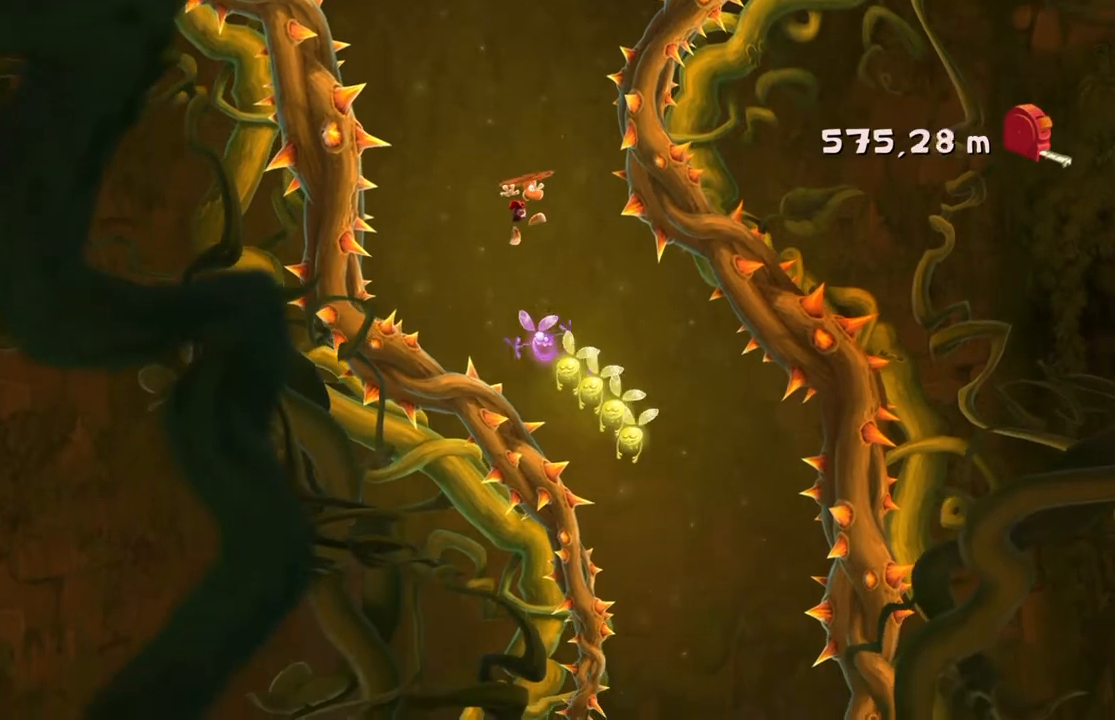
{"buttons": [], "left_stick": "center", "right_stick": "center", "events": [[133, "left_stick", "center"]]}
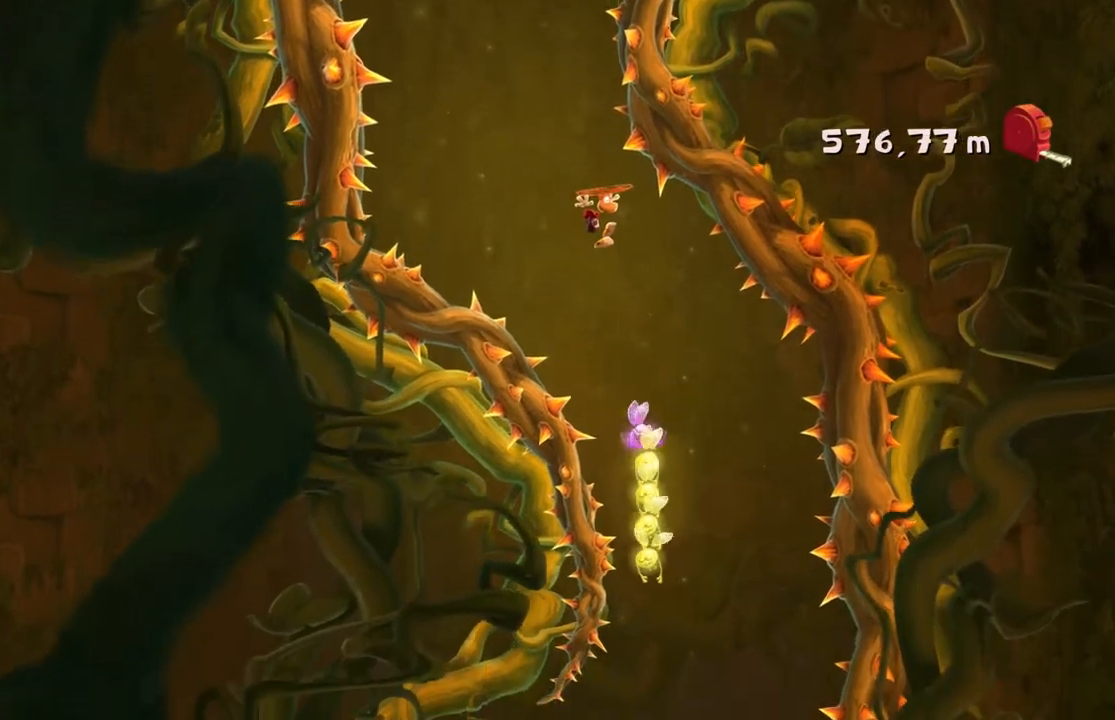
{"buttons": [], "left_stick": "center", "right_stick": "center", "events": [[34, "left_stick", "left"], [267, "left_stick", "center"]]}
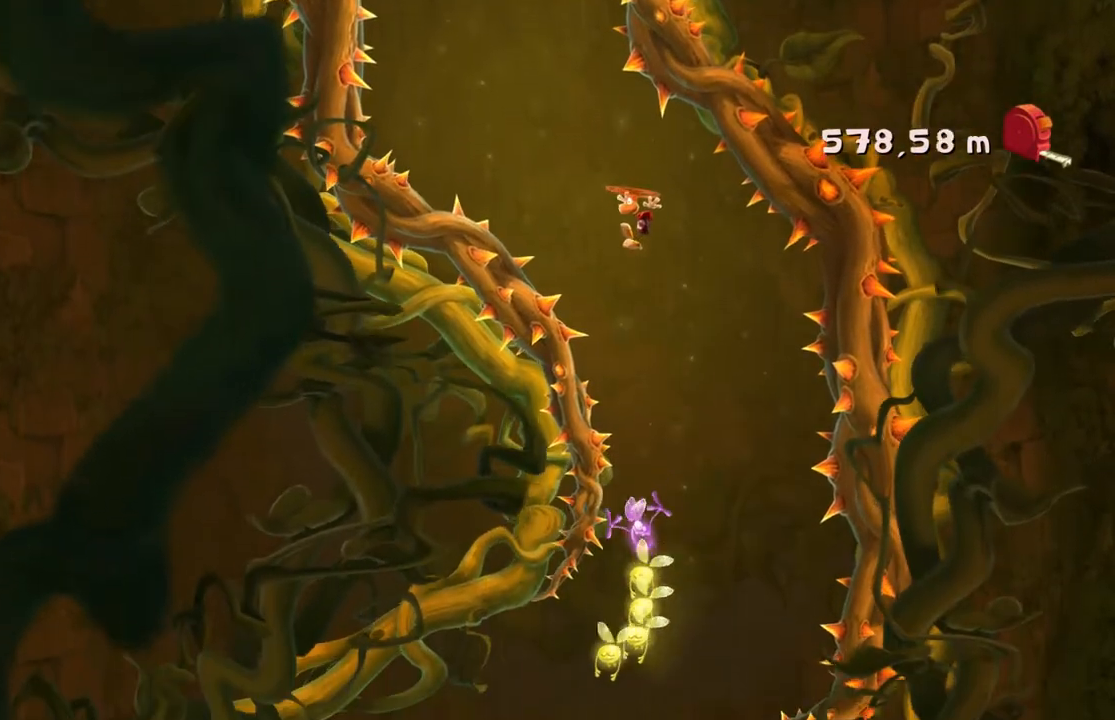
{"buttons": [], "left_stick": "center", "right_stick": "center", "events": [[267, "left_stick", "right"], [434, "left_stick", "center"]]}